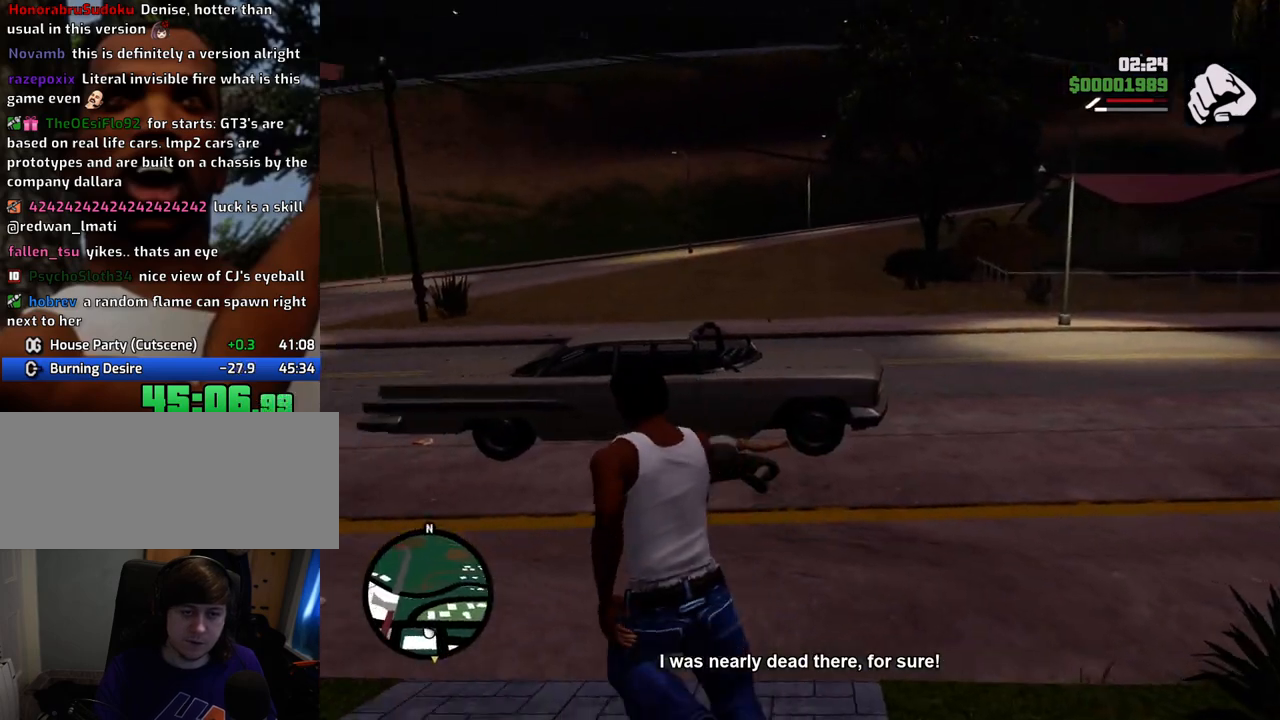
Gameplay with keyboard and mouse; each line is a JSON object with the keys and mouse buttons held at the frame after it. "events" lists presses ("down") and releases ("up") of "1", "2", "3", "4", "5", "6", "a", "alt", "c", "ctrl", "d", "down", "e", "escape", "f", "f1", "f2", "f3", "g", "h", "left", "num2", "q", "r", "right", "s", "shift", "space", "t", "tab", "up", "v", "w", "x", "z", "mouse_left", "mouse_middle", "mouse_right", "mouse_wheel_up" and "mouse_wheel_down" between this image and that frame as [ms after this image, input, new state], when the widget could be followed in between. "mouse_left", "mouse_middle", "mouse_right", "mouse_wheel_up", "mouse_wheel_down" = the "left", "middle", "right", "wheel_up", "wheel_down" buttons of the "mouse" list. No other keys are recorded. Mouse movement is not recorded.
{"keys": ["space", "w"], "mouse": [], "events": [[117, "a", "up"]]}
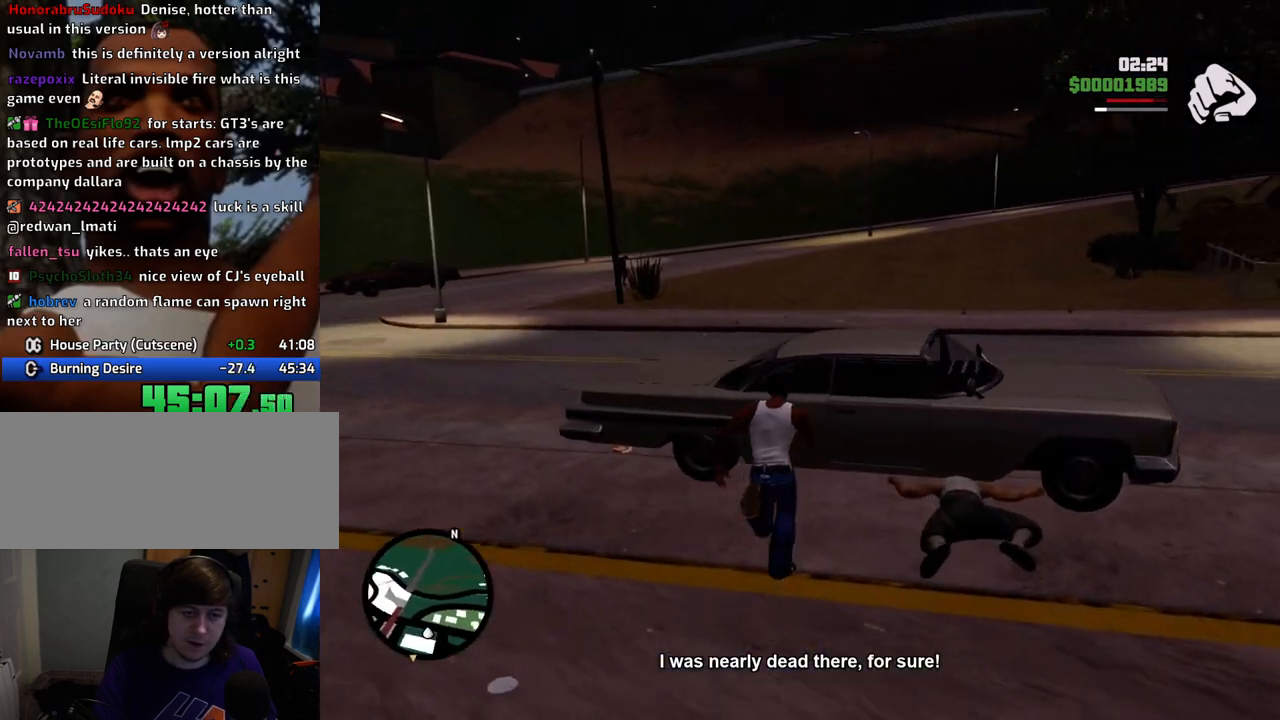
{"keys": [], "mouse": [], "events": [[33, "f", "down"], [83, "space", "up"], [133, "f", "up"], [133, "w", "up"], [267, "f", "down"], [317, "f", "up"], [417, "f", "down"], [467, "f", "up"]]}
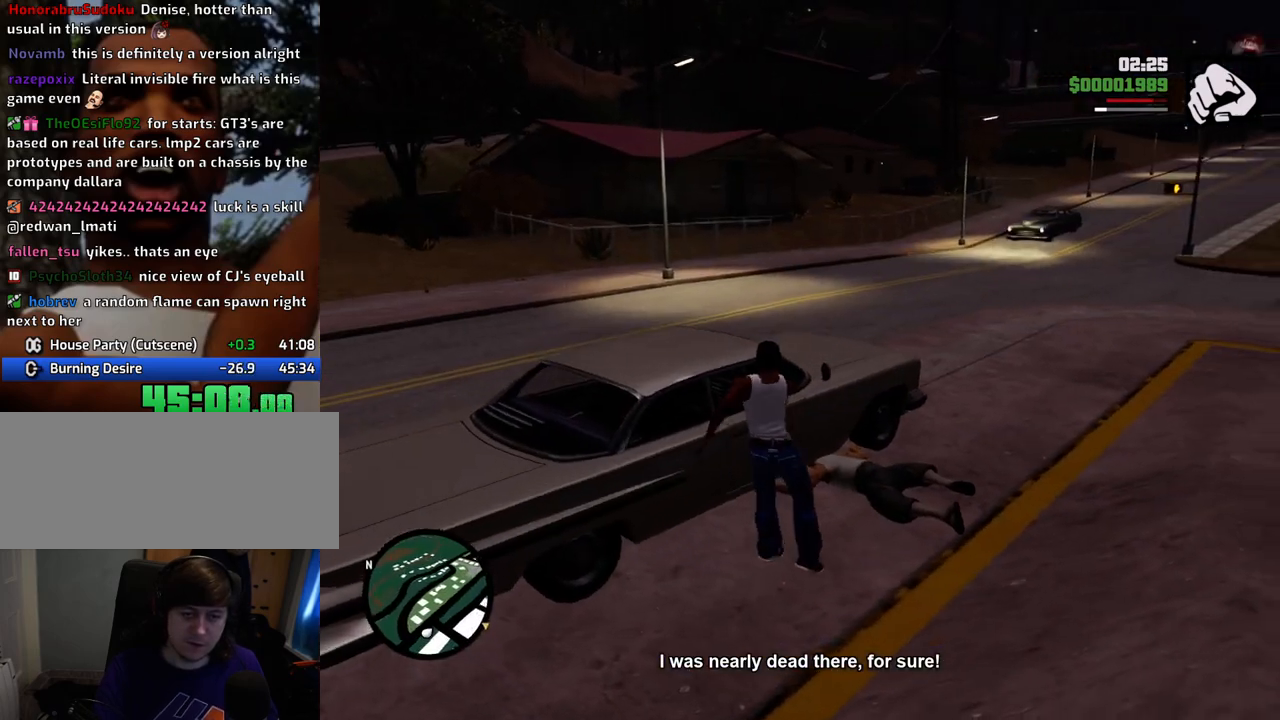
{"keys": [], "mouse": [], "events": [[50, "f", "down"], [150, "f", "up"]]}
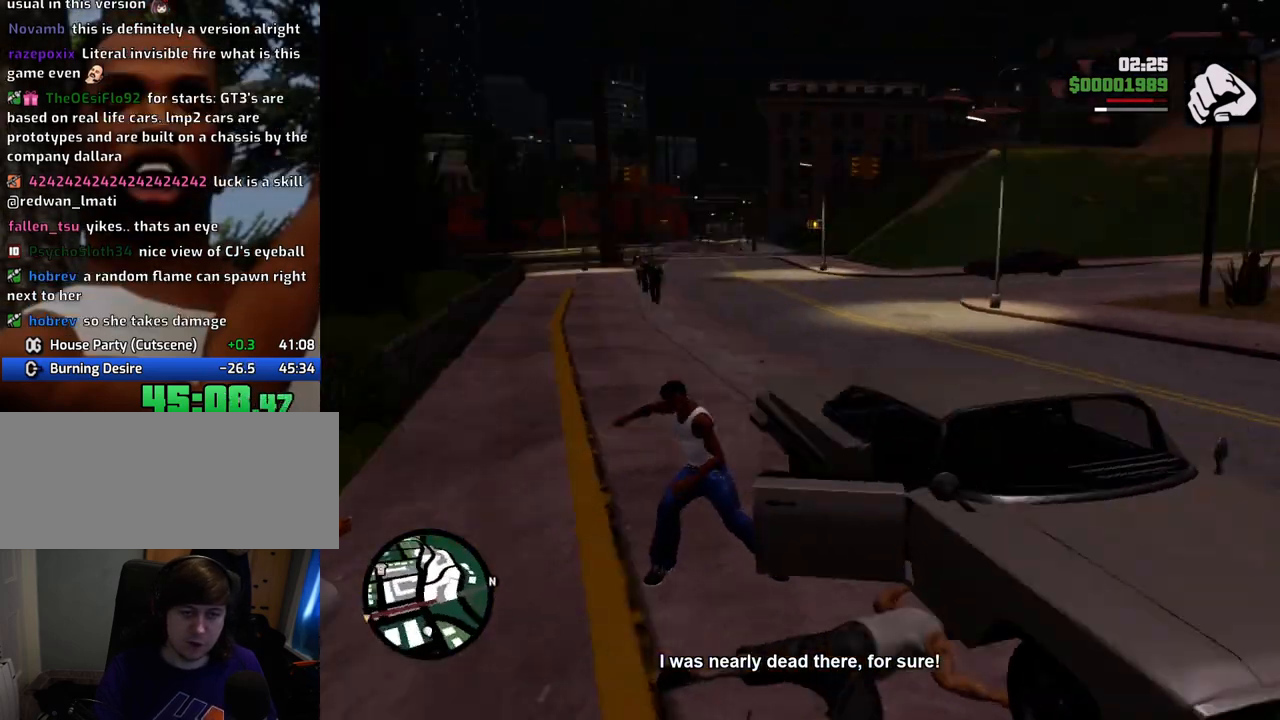
{"keys": [], "mouse": [], "events": []}
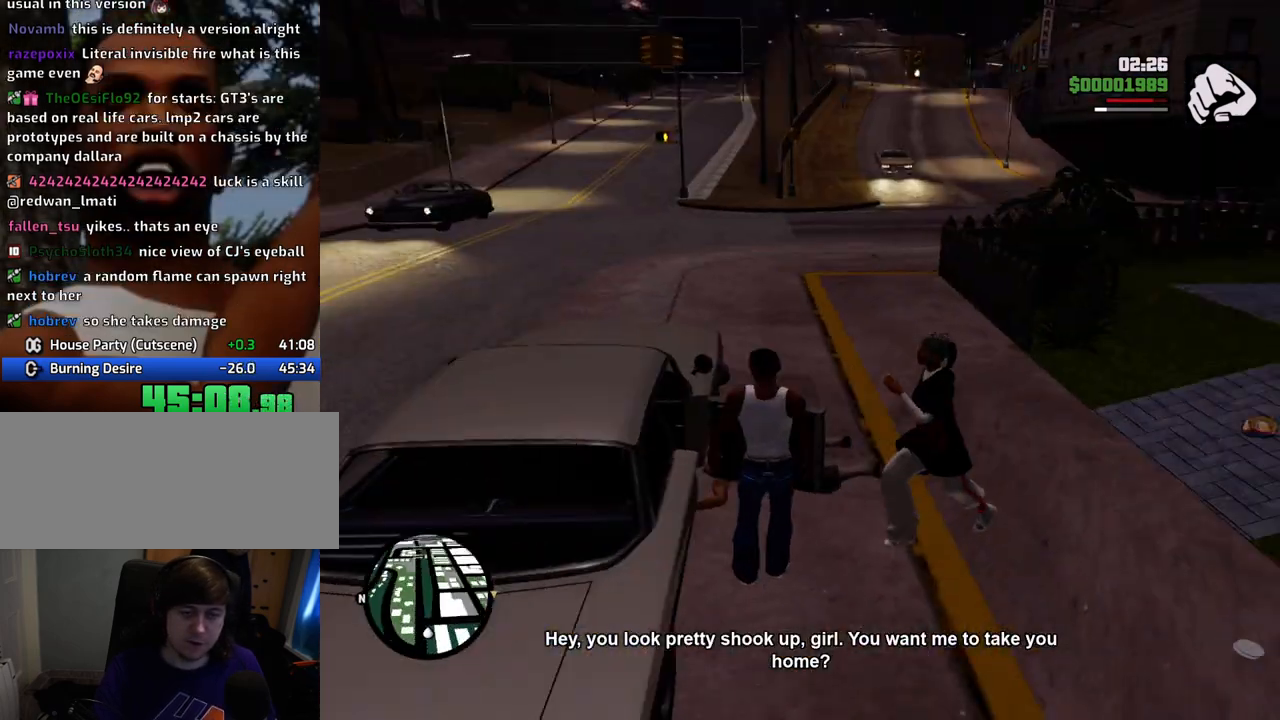
{"keys": ["a", "s", "shift", "space", "w"], "mouse": [], "events": [[418, "a", "down"], [418, "shift", "down"], [418, "space", "down"], [468, "w", "down"], [501, "s", "down"]]}
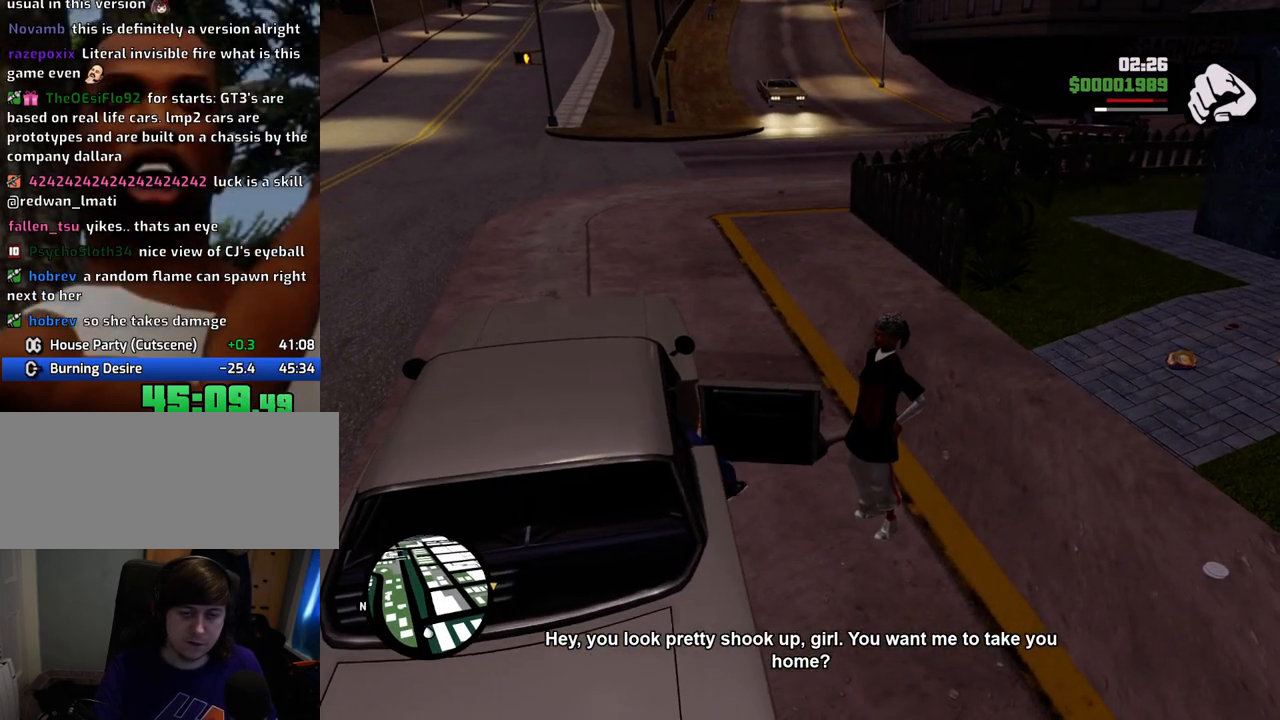
{"keys": ["a", "s", "shift", "space", "w"], "mouse": [], "events": []}
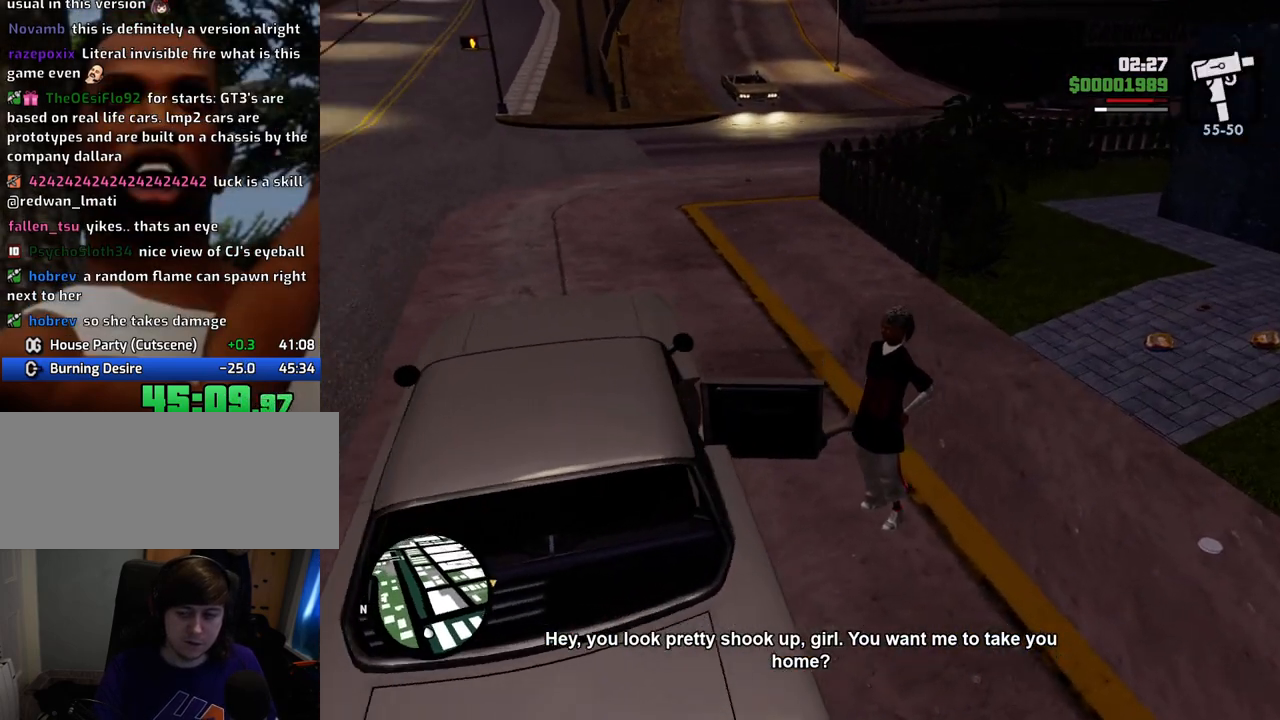
{"keys": ["a", "s", "shift", "space", "w"], "mouse": [], "events": []}
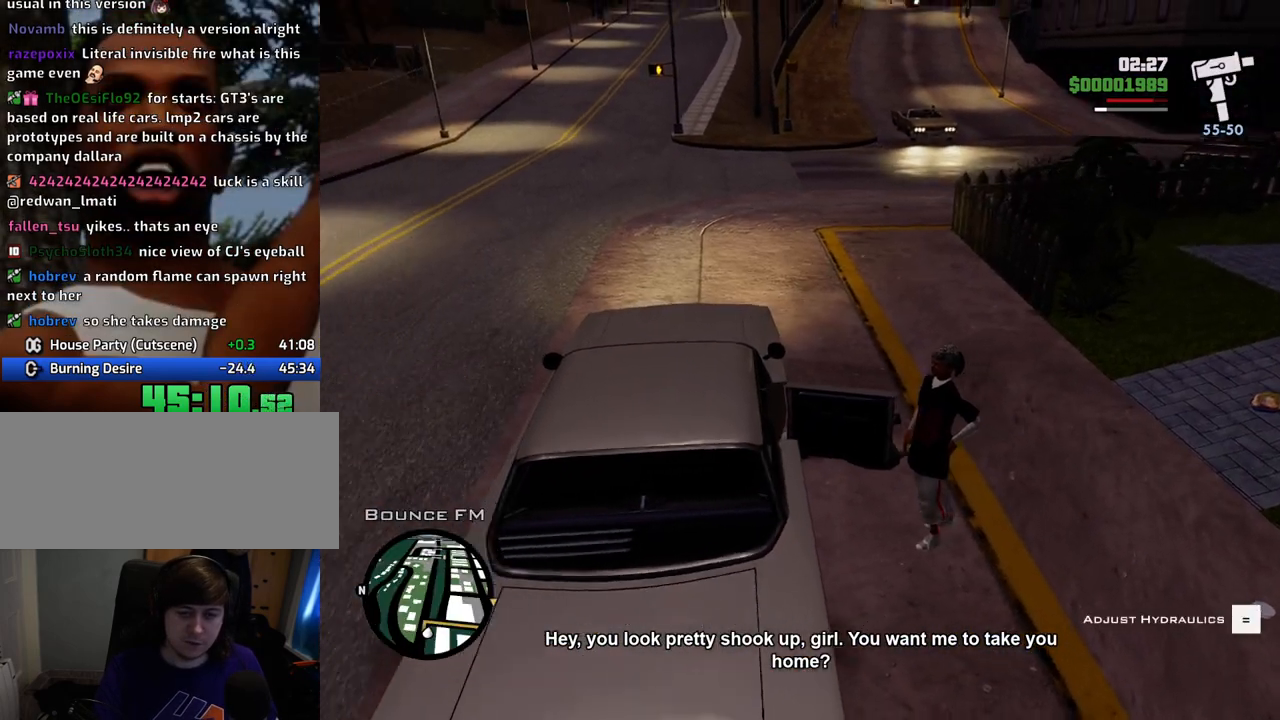
{"keys": ["d", "w"], "mouse": [], "events": [[117, "space", "up"], [167, "s", "up"], [167, "shift", "up"], [300, "a", "up"], [501, "d", "down"]]}
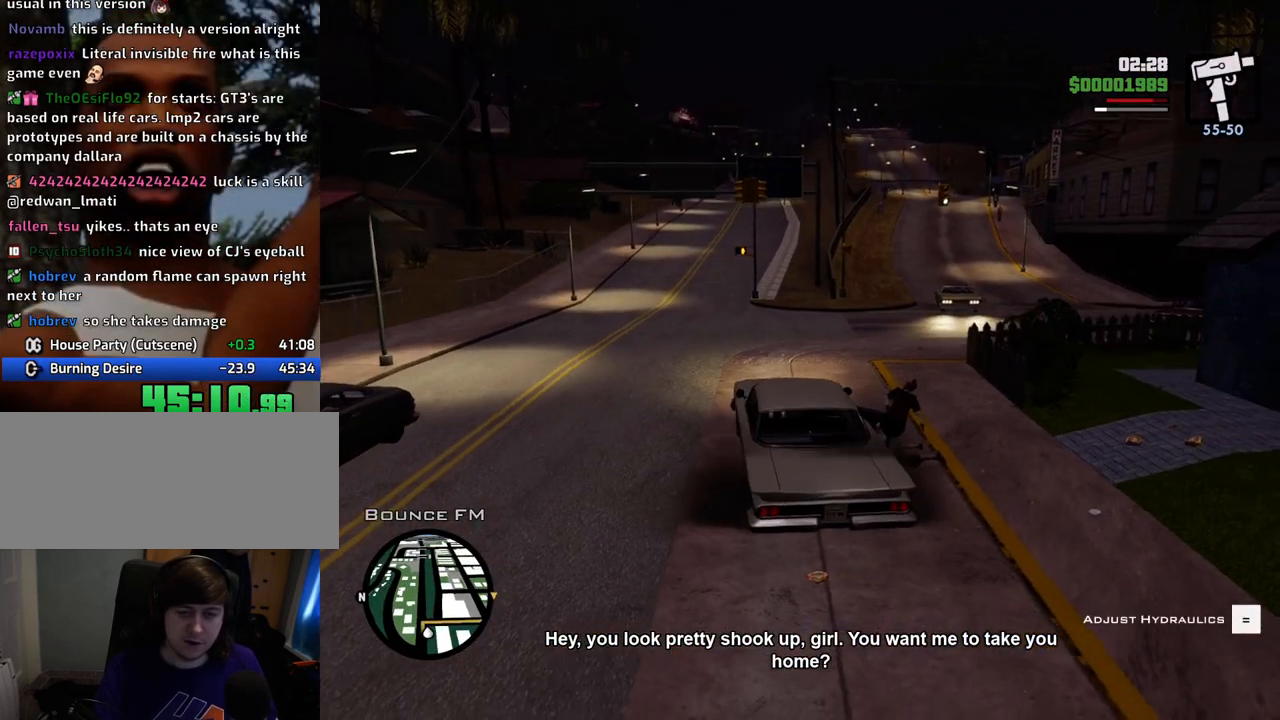
{"keys": ["w"], "mouse": [], "events": [[184, "d", "up"], [317, "d", "down"], [501, "d", "up"]]}
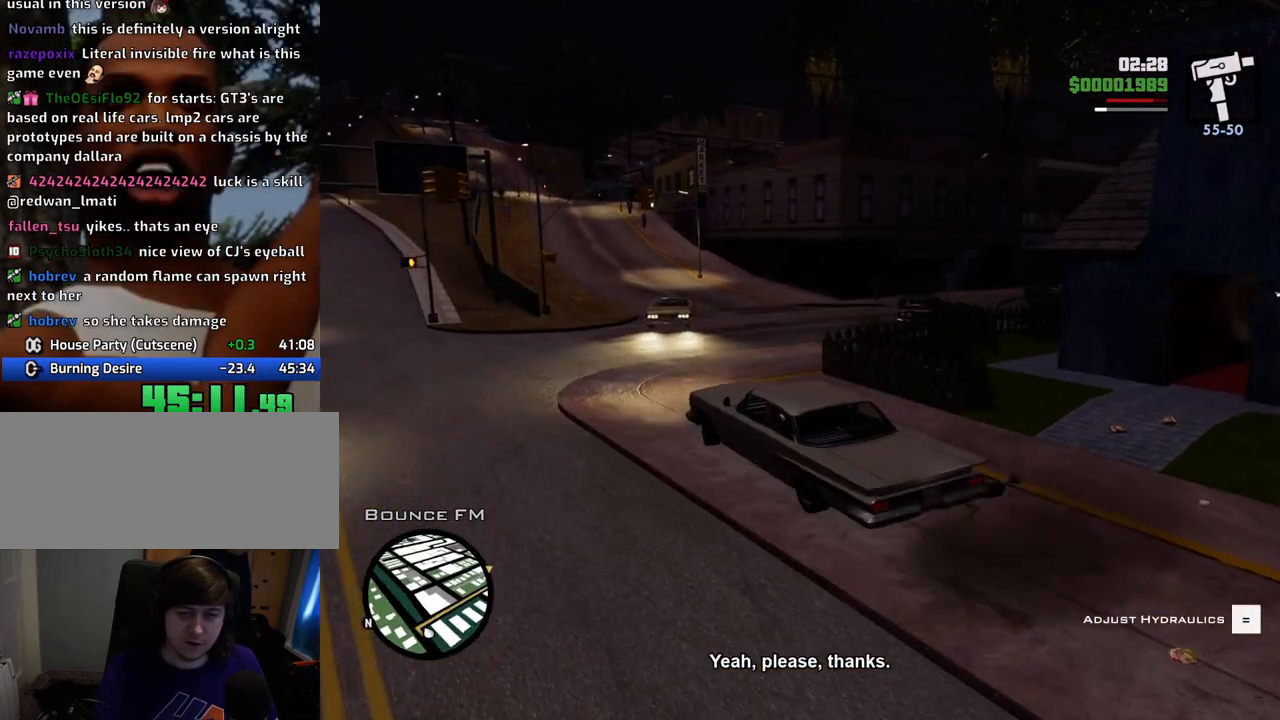
{"keys": ["d", "w"], "mouse": [], "events": [[150, "d", "down"]]}
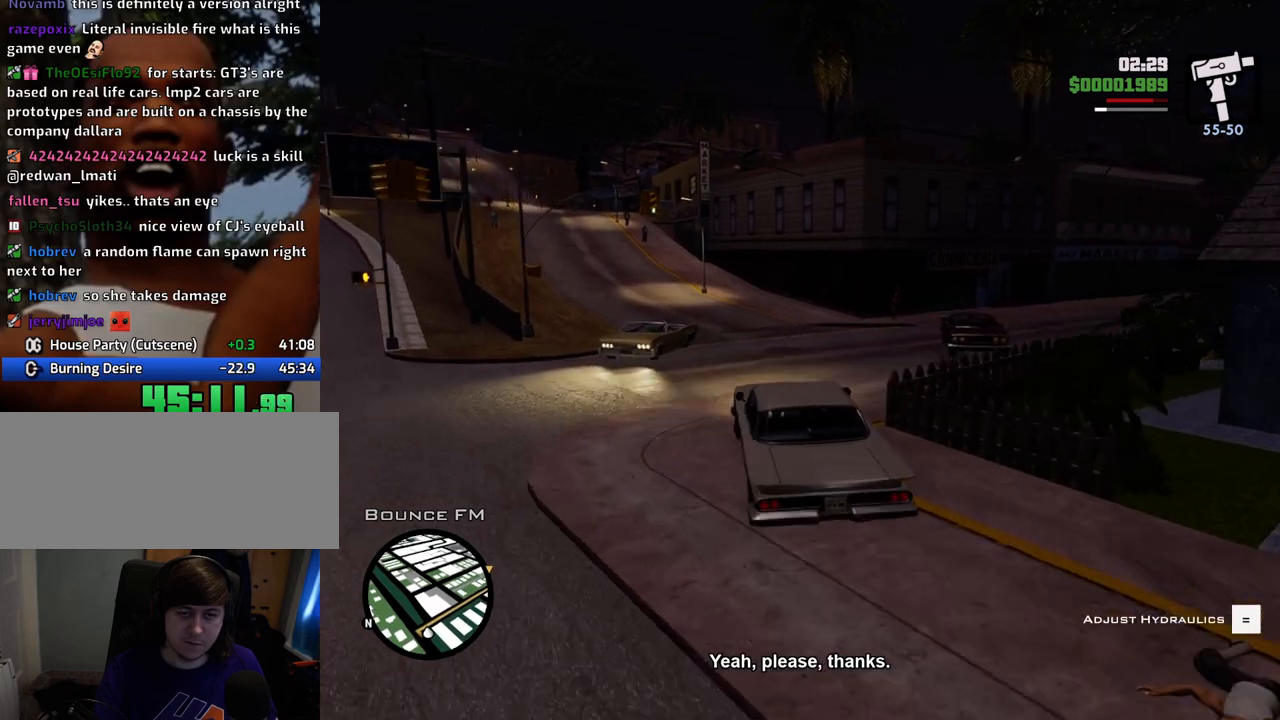
{"keys": ["d", "w"], "mouse": [], "events": [[351, "d", "up"], [485, "d", "down"]]}
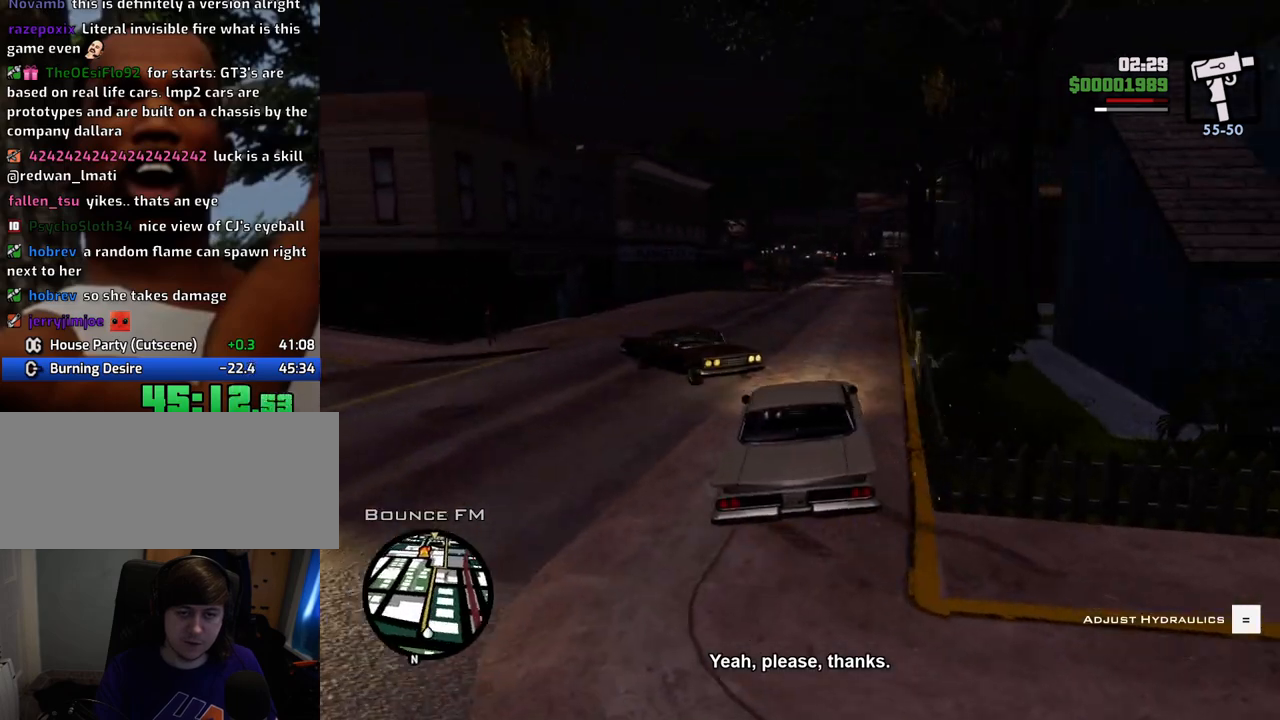
{"keys": ["a", "w"], "mouse": [], "events": [[84, "d", "up"], [268, "a", "down"]]}
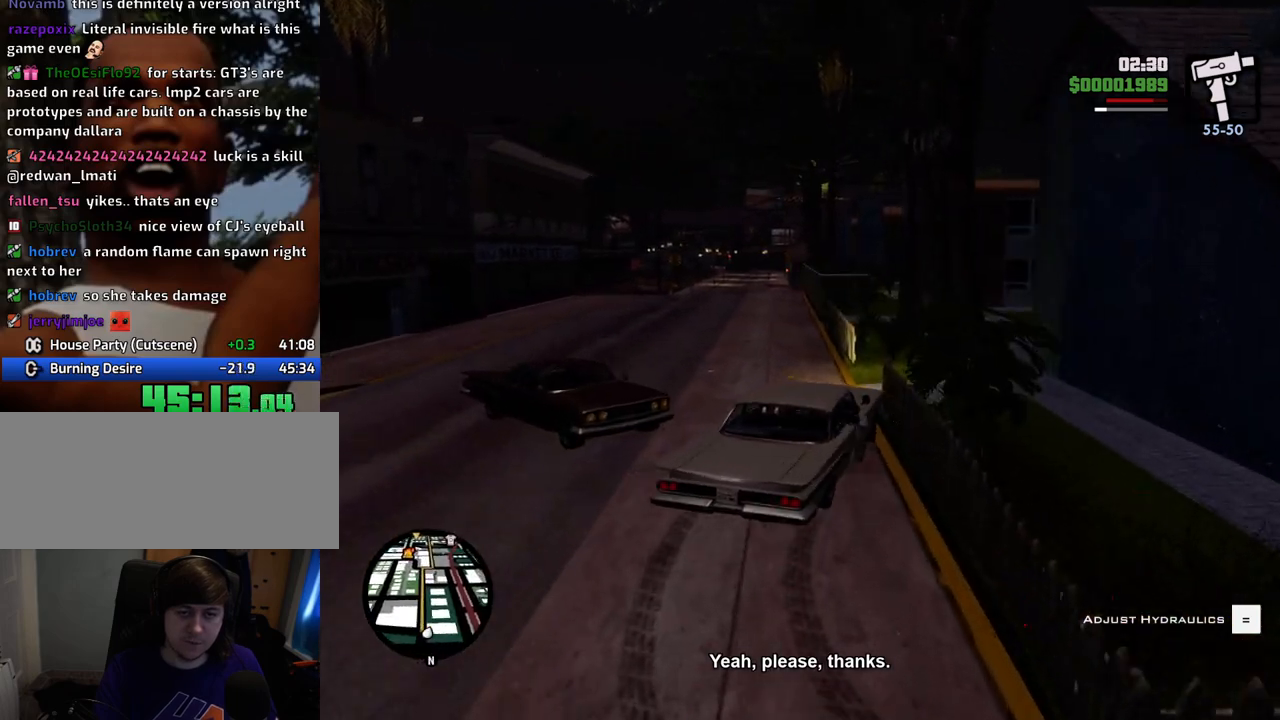
{"keys": ["w"], "mouse": [], "events": [[200, "a", "up"], [233, "d", "down"], [384, "d", "up"]]}
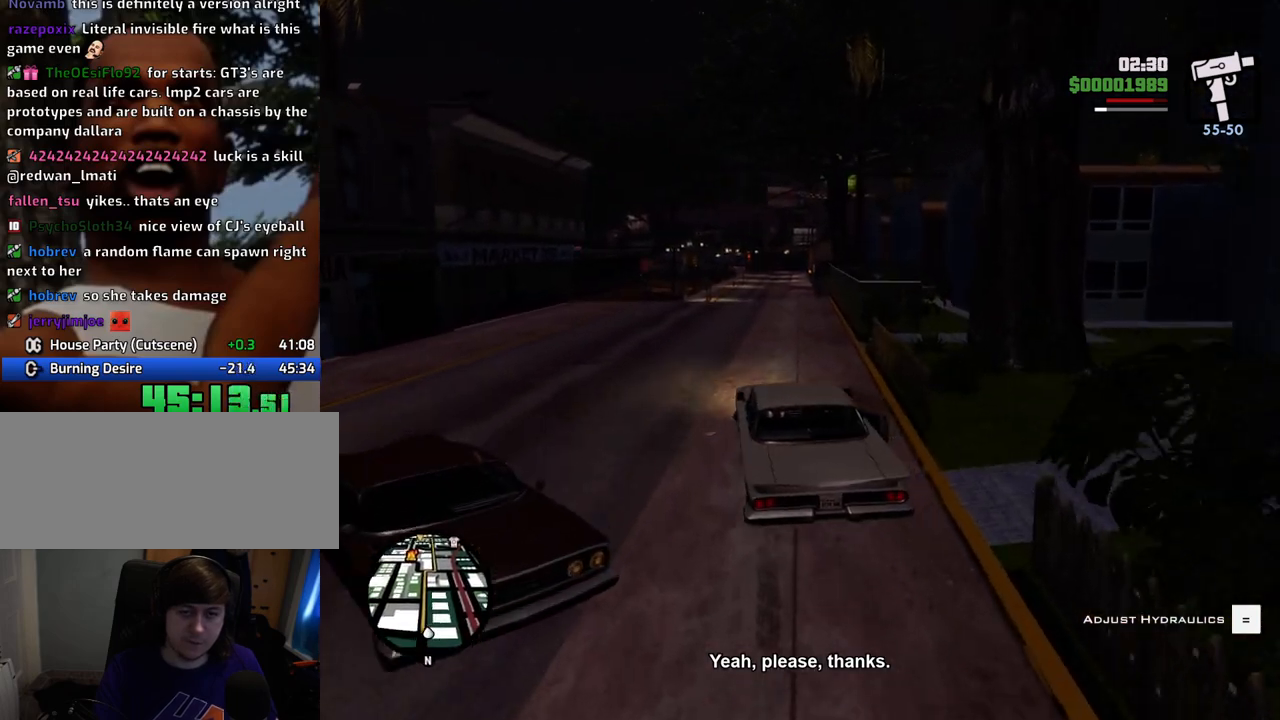
{"keys": ["w"], "mouse": [], "events": []}
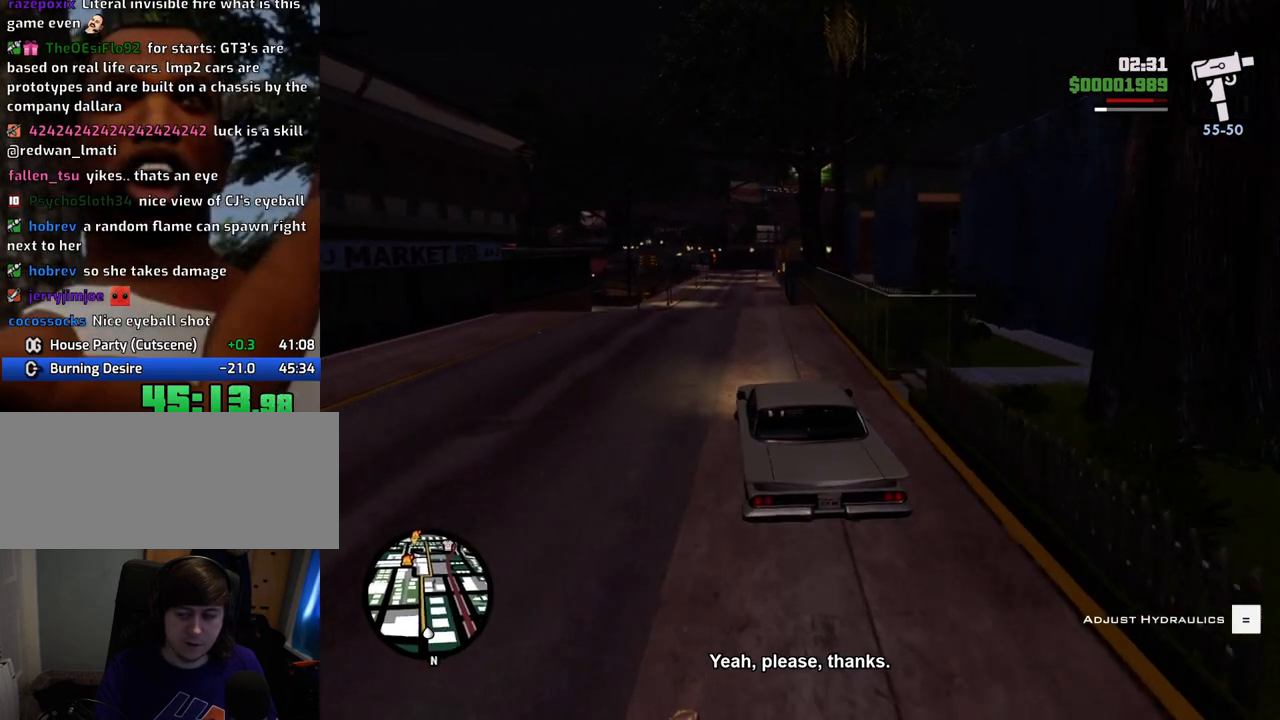
{"keys": ["w"], "mouse": [], "events": []}
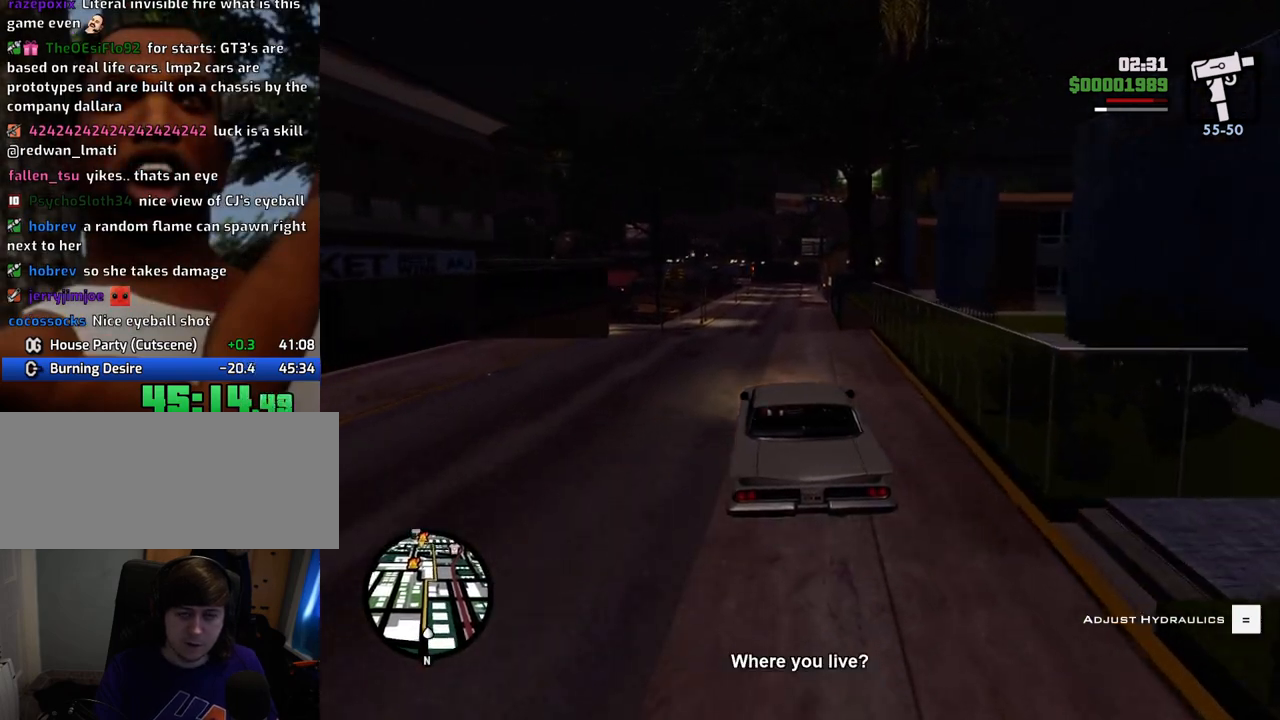
{"keys": ["w"], "mouse": [], "events": []}
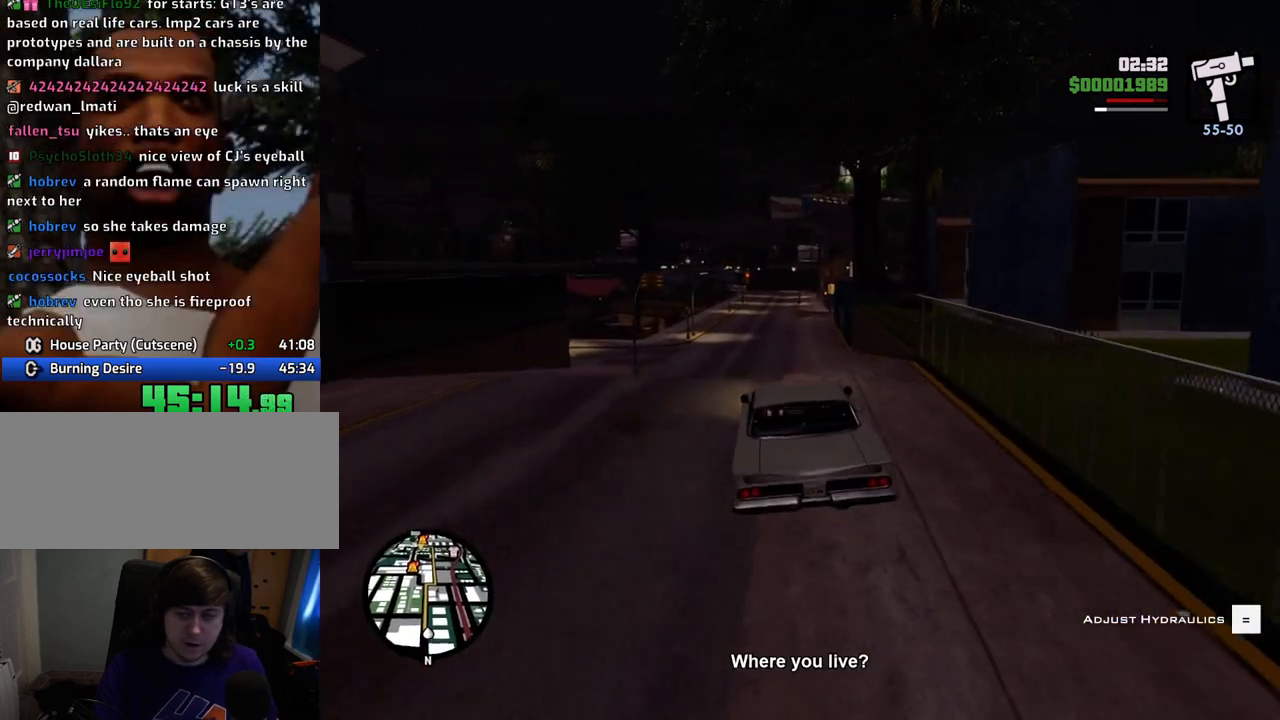
{"keys": ["w"], "mouse": [], "events": []}
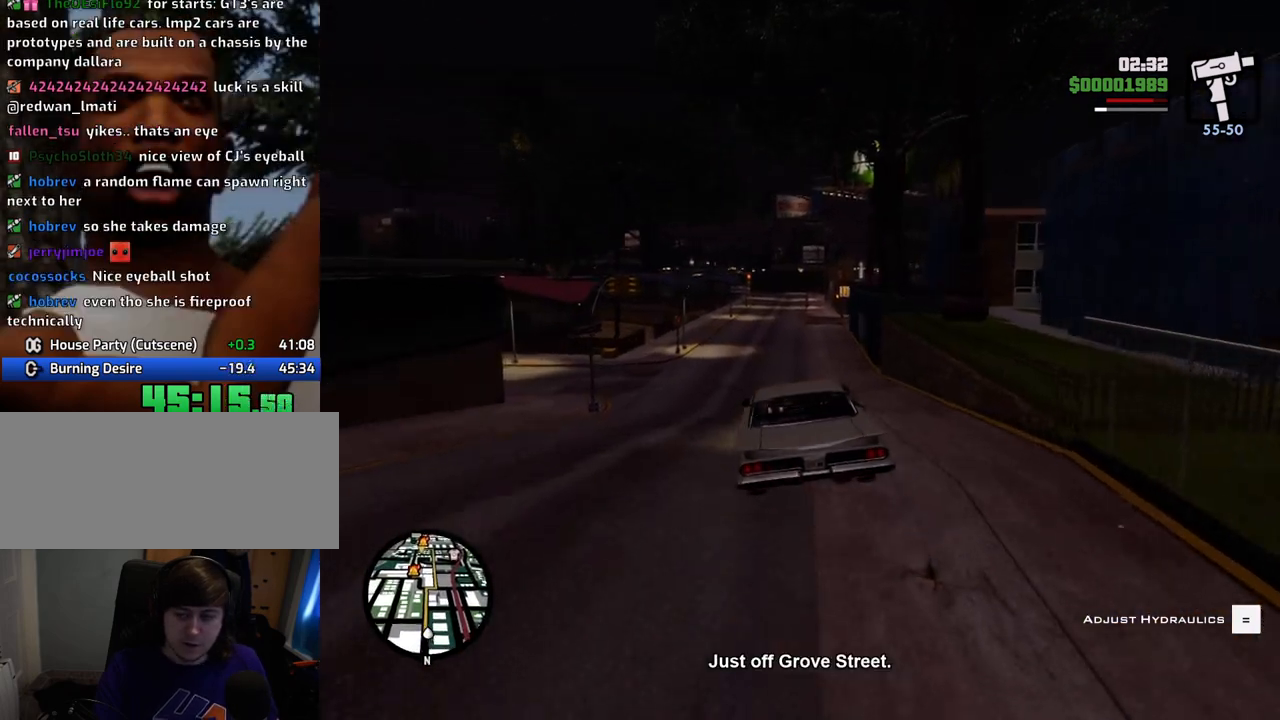
{"keys": ["w"], "mouse": [], "events": []}
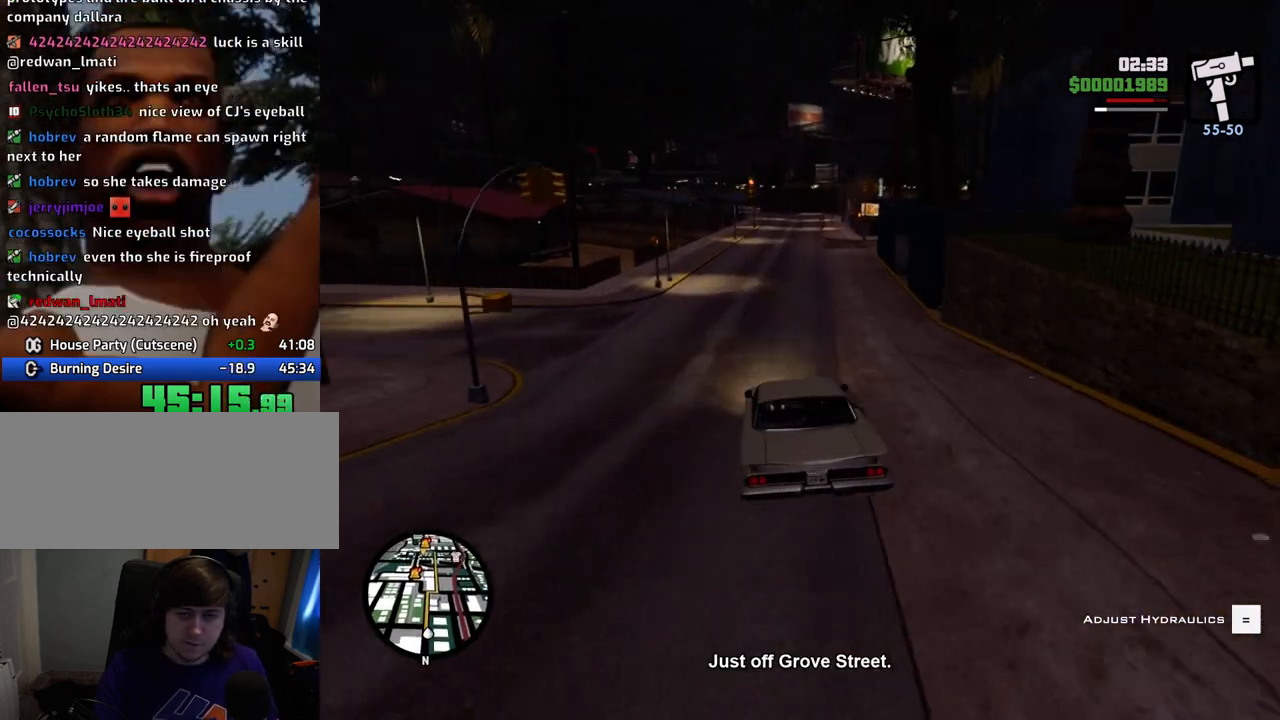
{"keys": ["w"], "mouse": [], "events": [[250, "d", "down"], [301, "d", "up"]]}
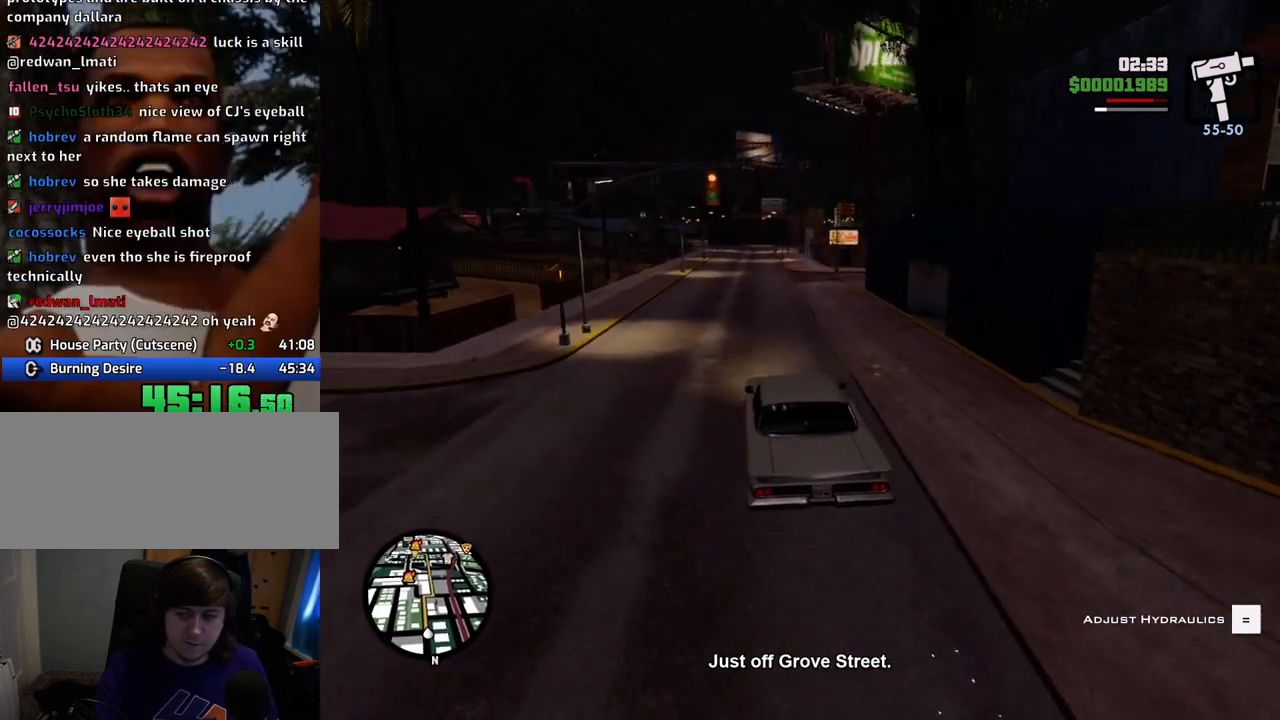
{"keys": ["w"], "mouse": [], "events": []}
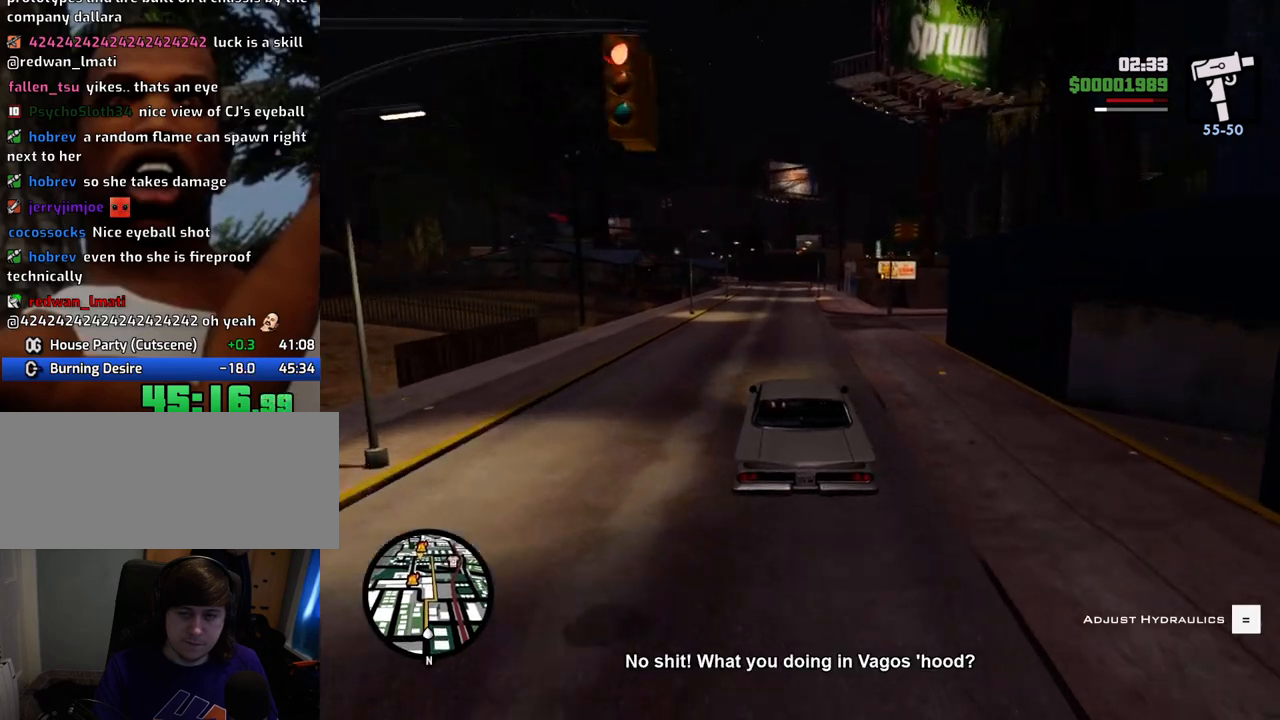
{"keys": ["w"], "mouse": [], "events": []}
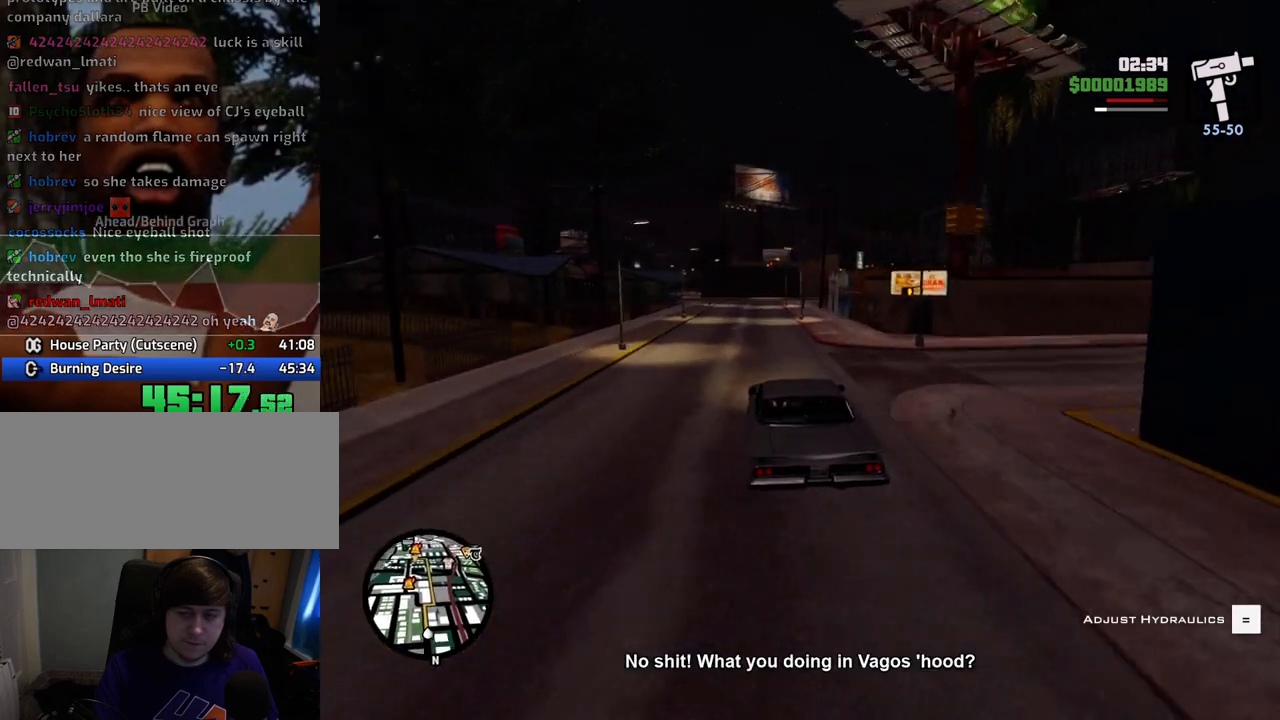
{"keys": ["w"], "mouse": [], "events": []}
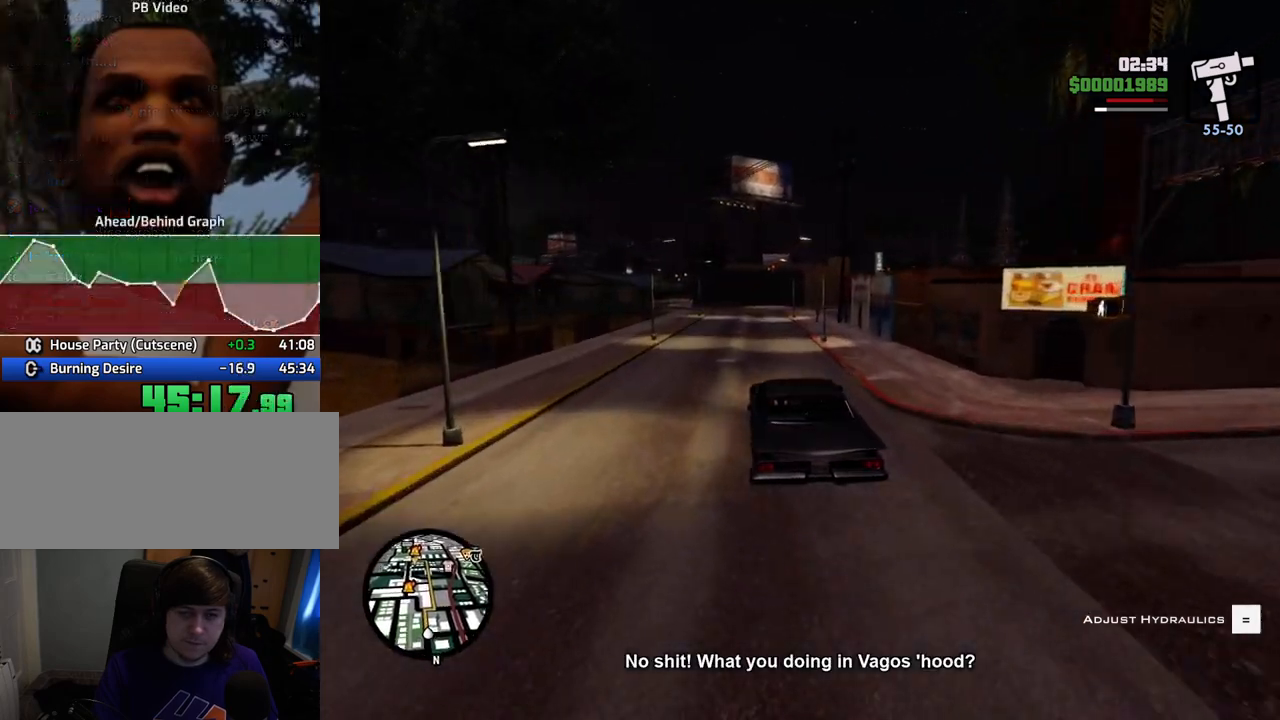
{"keys": ["w"], "mouse": [], "events": []}
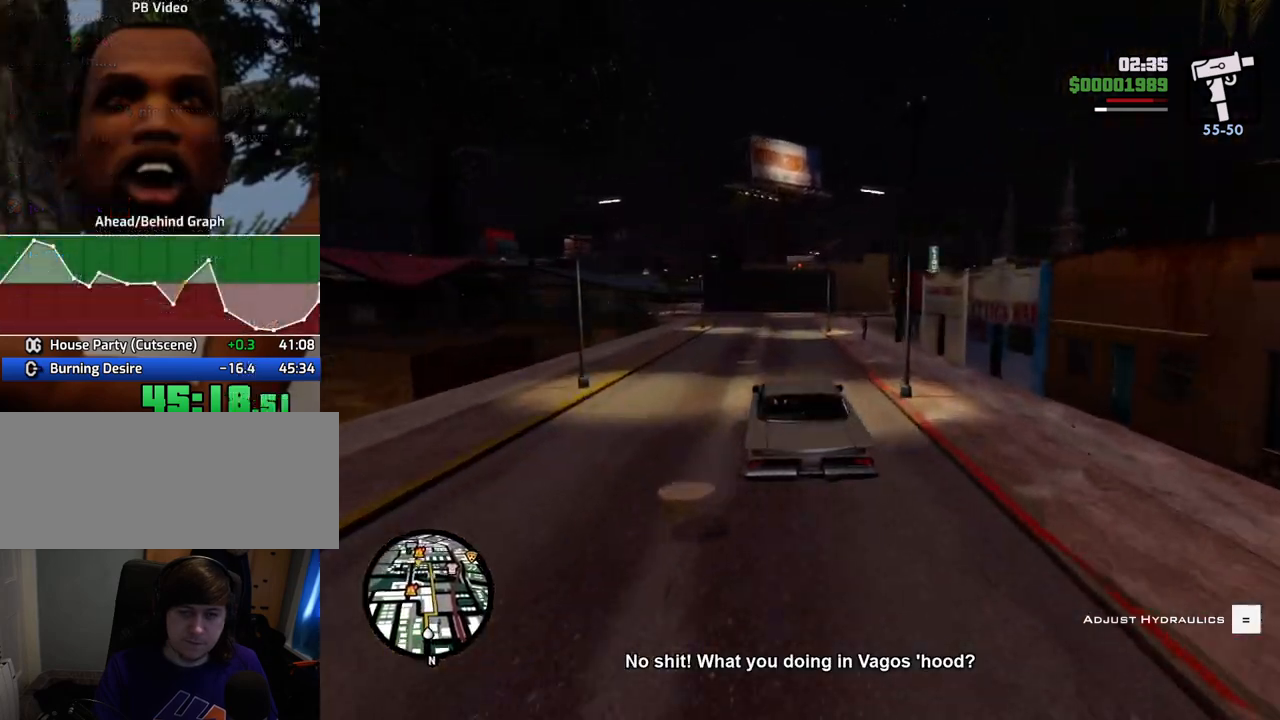
{"keys": ["d", "w"], "mouse": [], "events": [[33, "d", "down"], [317, "d", "up"], [501, "d", "down"]]}
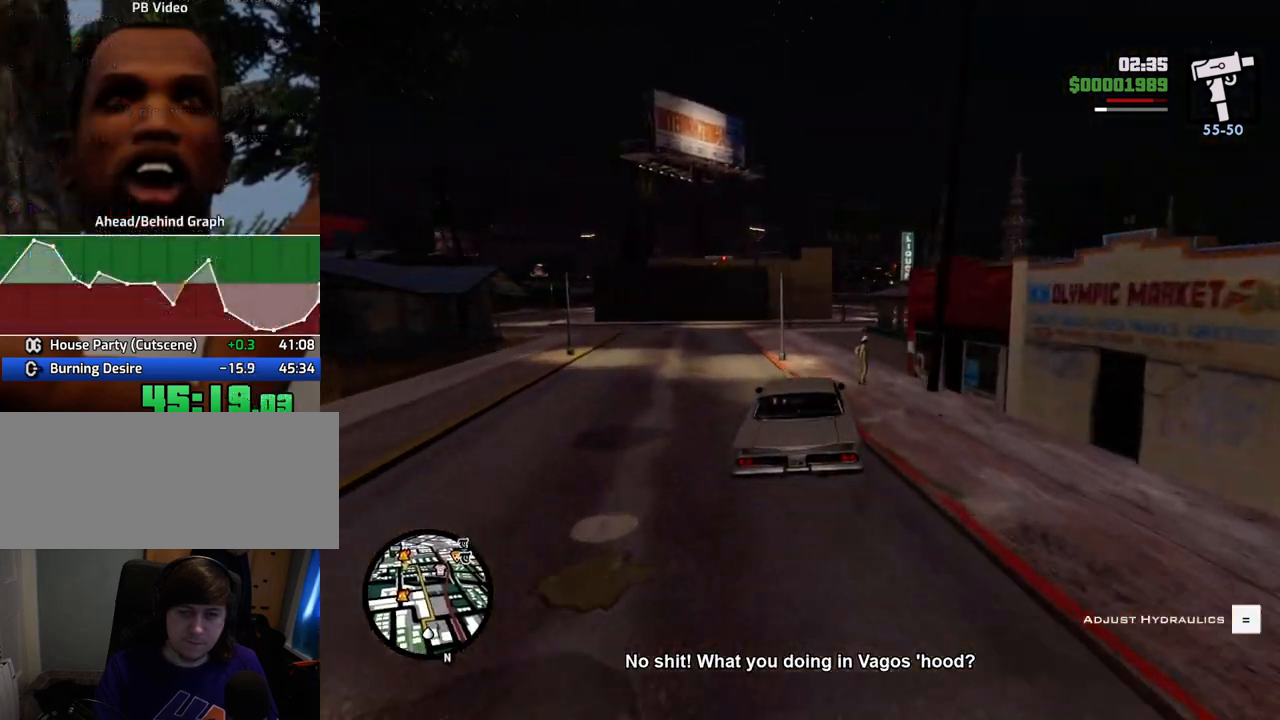
{"keys": ["w"], "mouse": [], "events": [[200, "d", "up"], [284, "a", "down"], [484, "a", "up"]]}
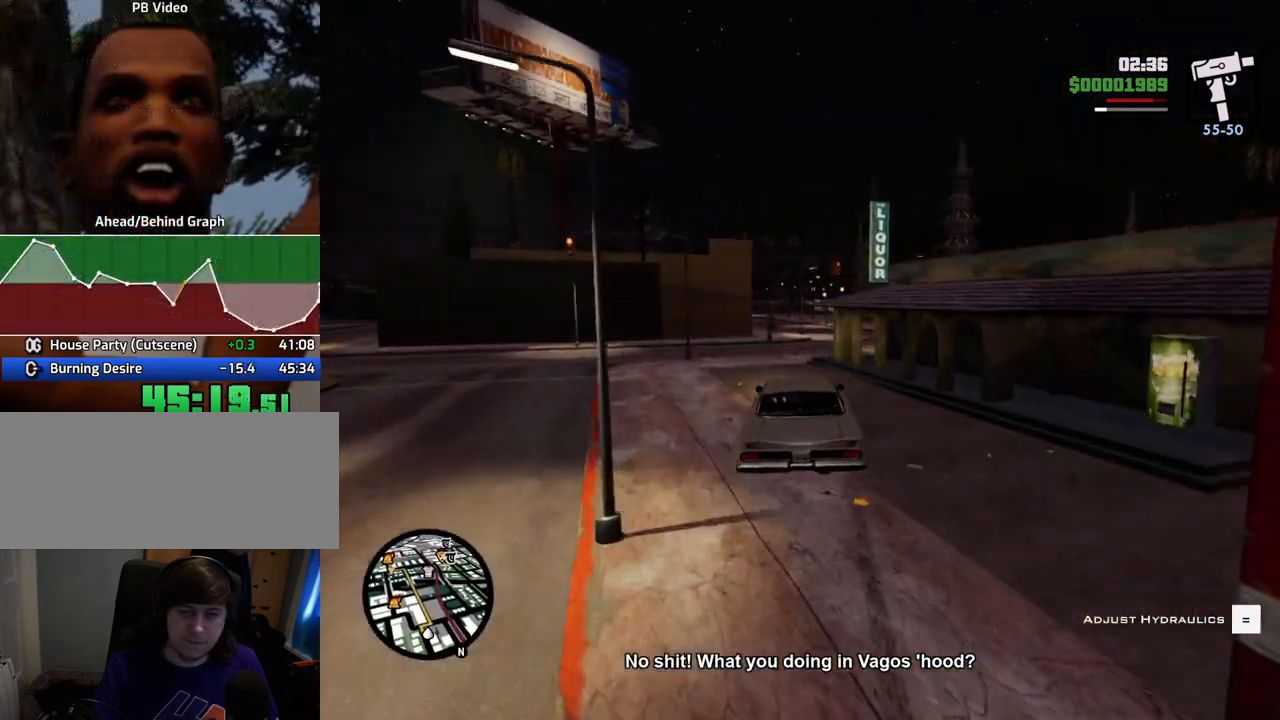
{"keys": ["d"], "mouse": [], "events": [[217, "w", "up"], [251, "d", "down"]]}